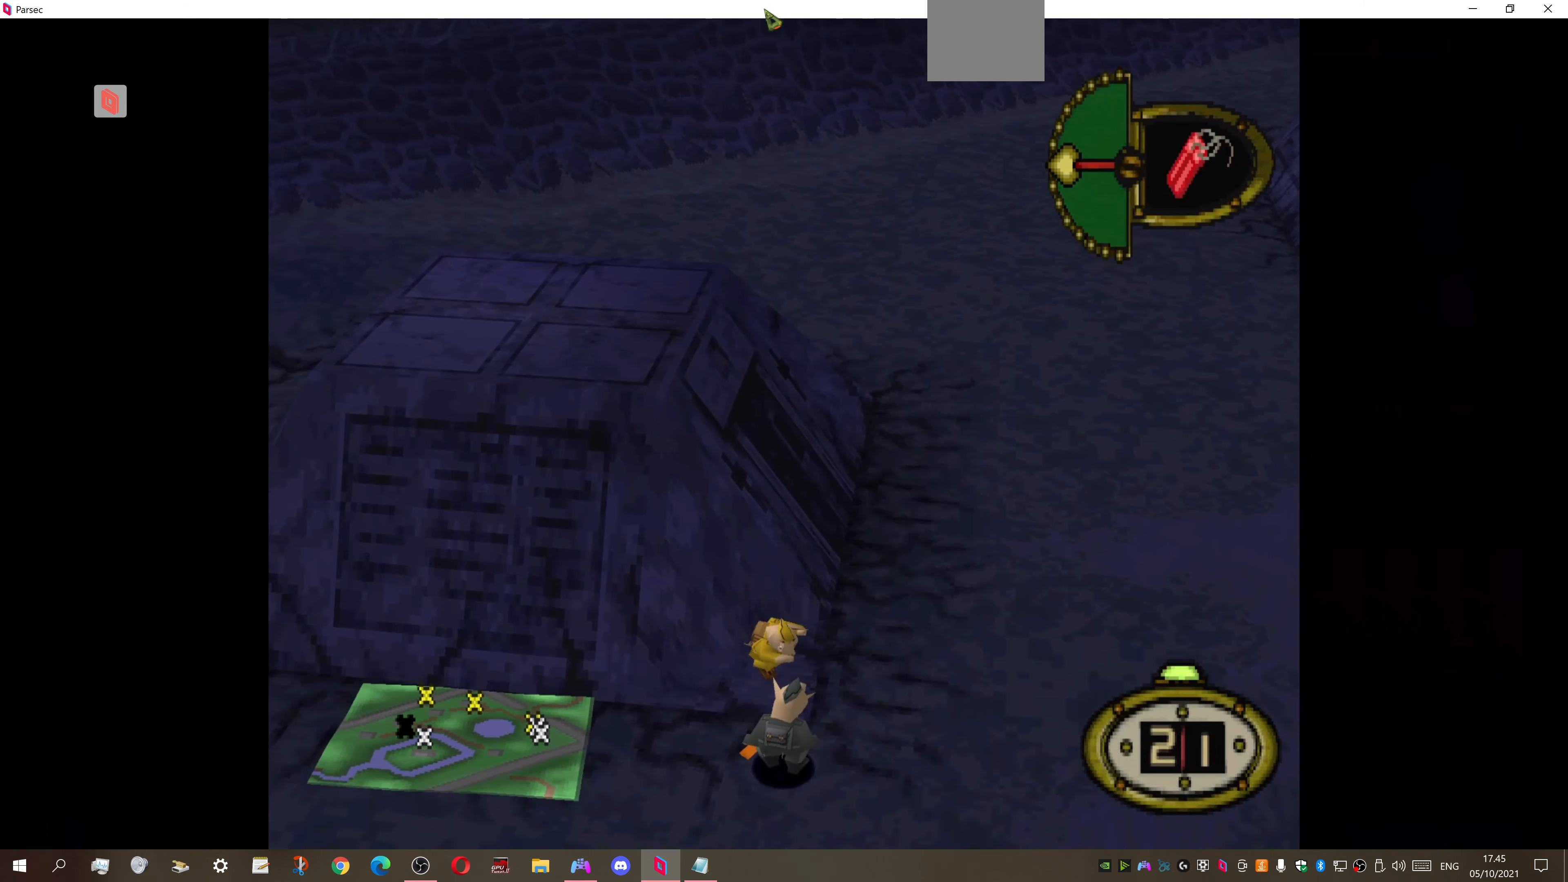
Gameplay with a controller (PlayStation layout); each line is a JSON object with the inputs held at the frame after it. "events" lists button and stick changes between this image and that frame as [ms after this image, input, new state], when the widget could be followed in between. Not read: left_stick.
{"buttons": [], "right_stick": "center", "events": [[100, "DPAD_LEFT", "down"], [200, "DPAD_LEFT", "up"]]}
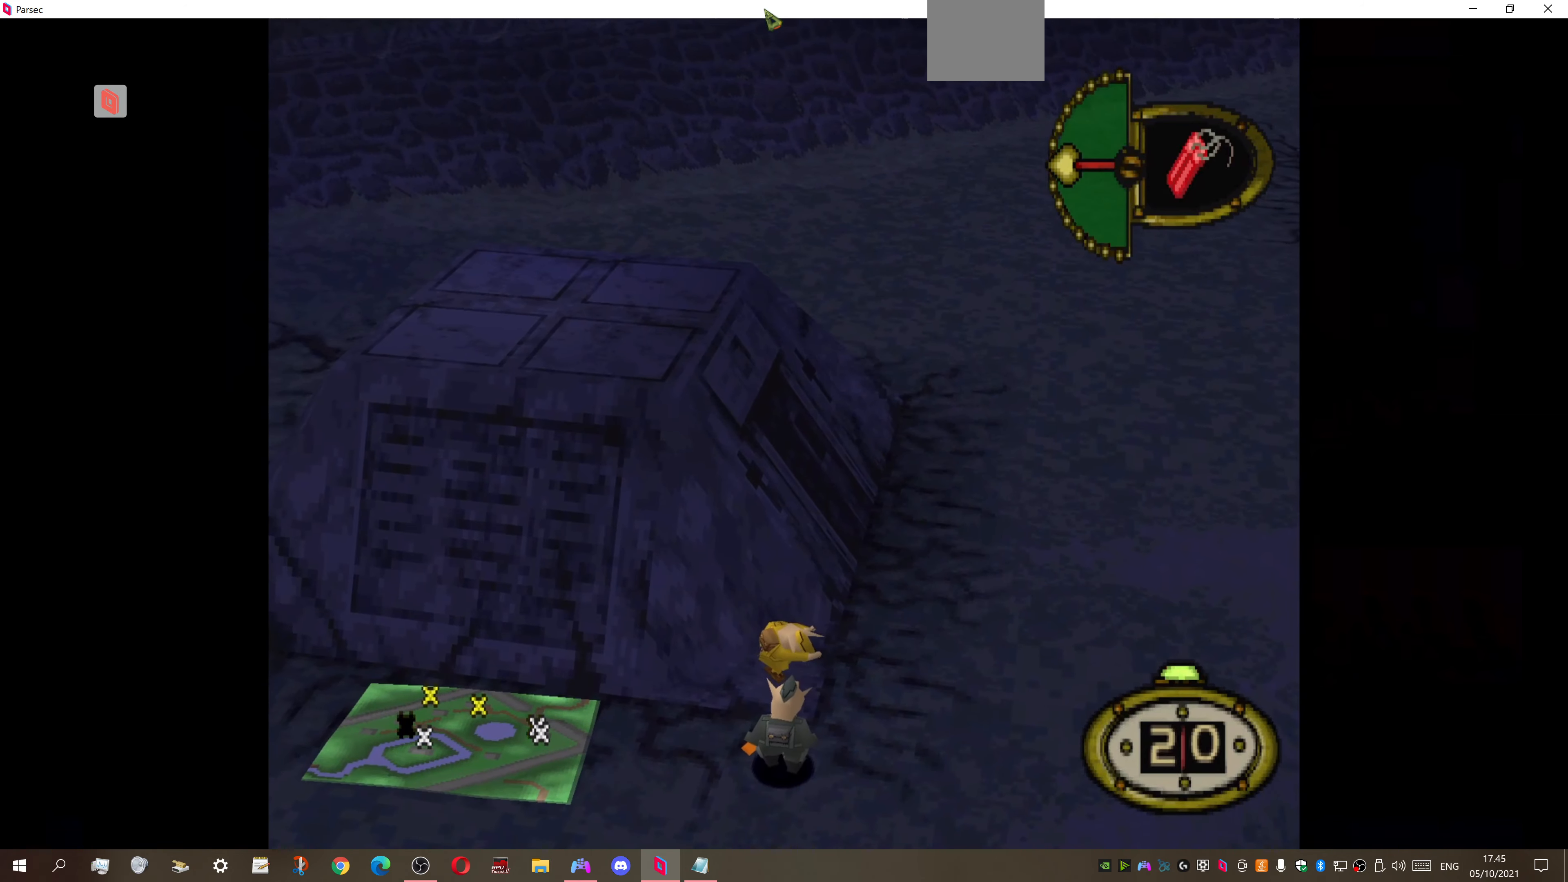
{"buttons": [], "right_stick": "center", "events": [[134, "DPAD_LEFT", "down"], [267, "CROSS", "down"], [267, "DPAD_LEFT", "up"], [400, "CROSS", "up"]]}
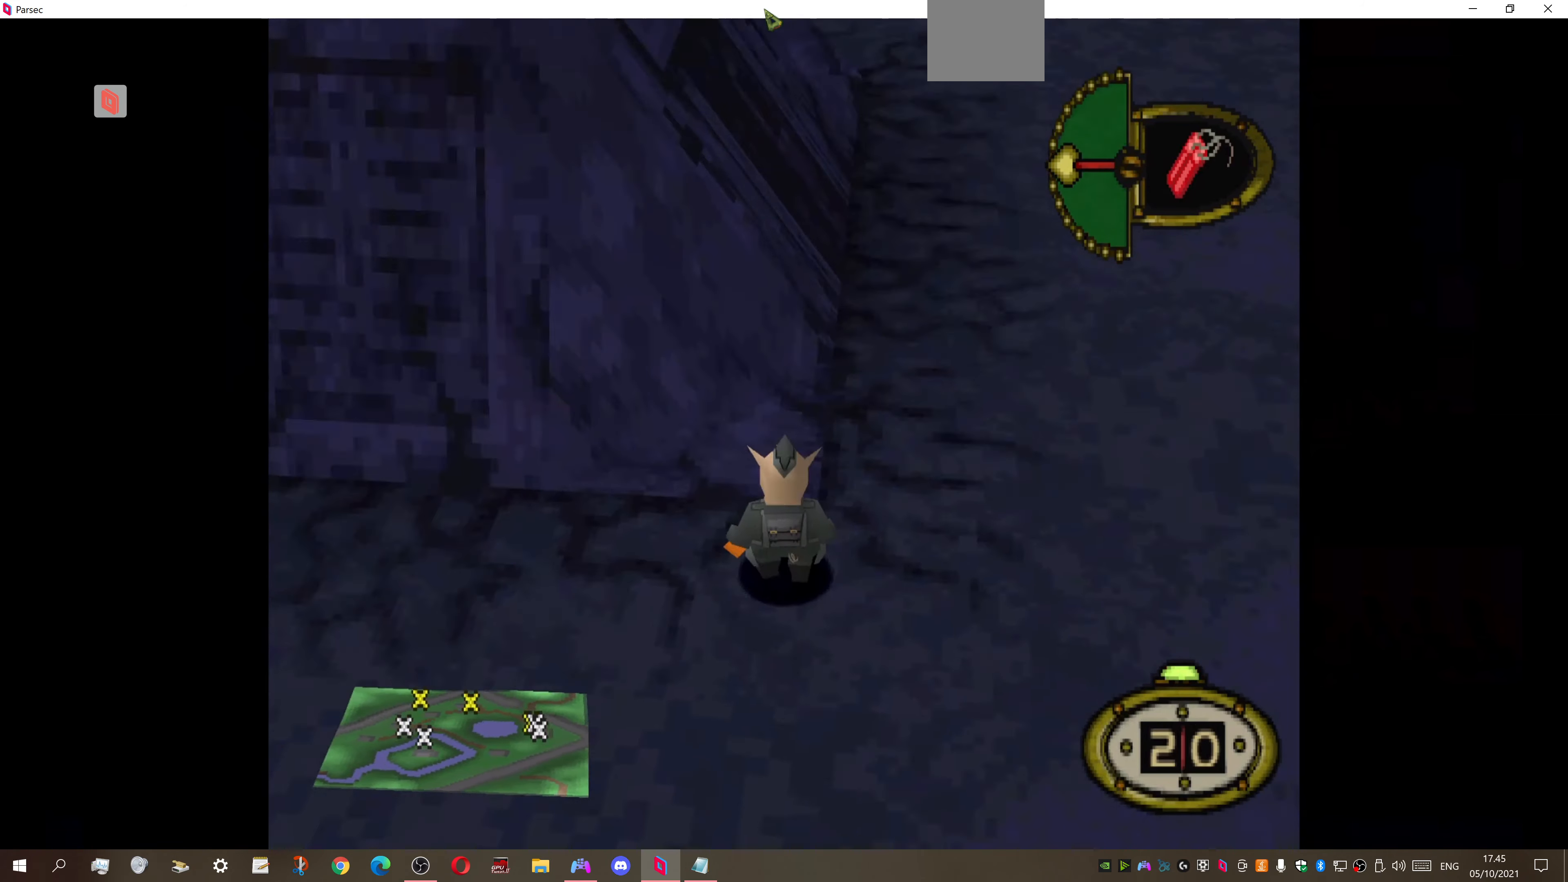
{"buttons": [], "right_stick": "center", "events": []}
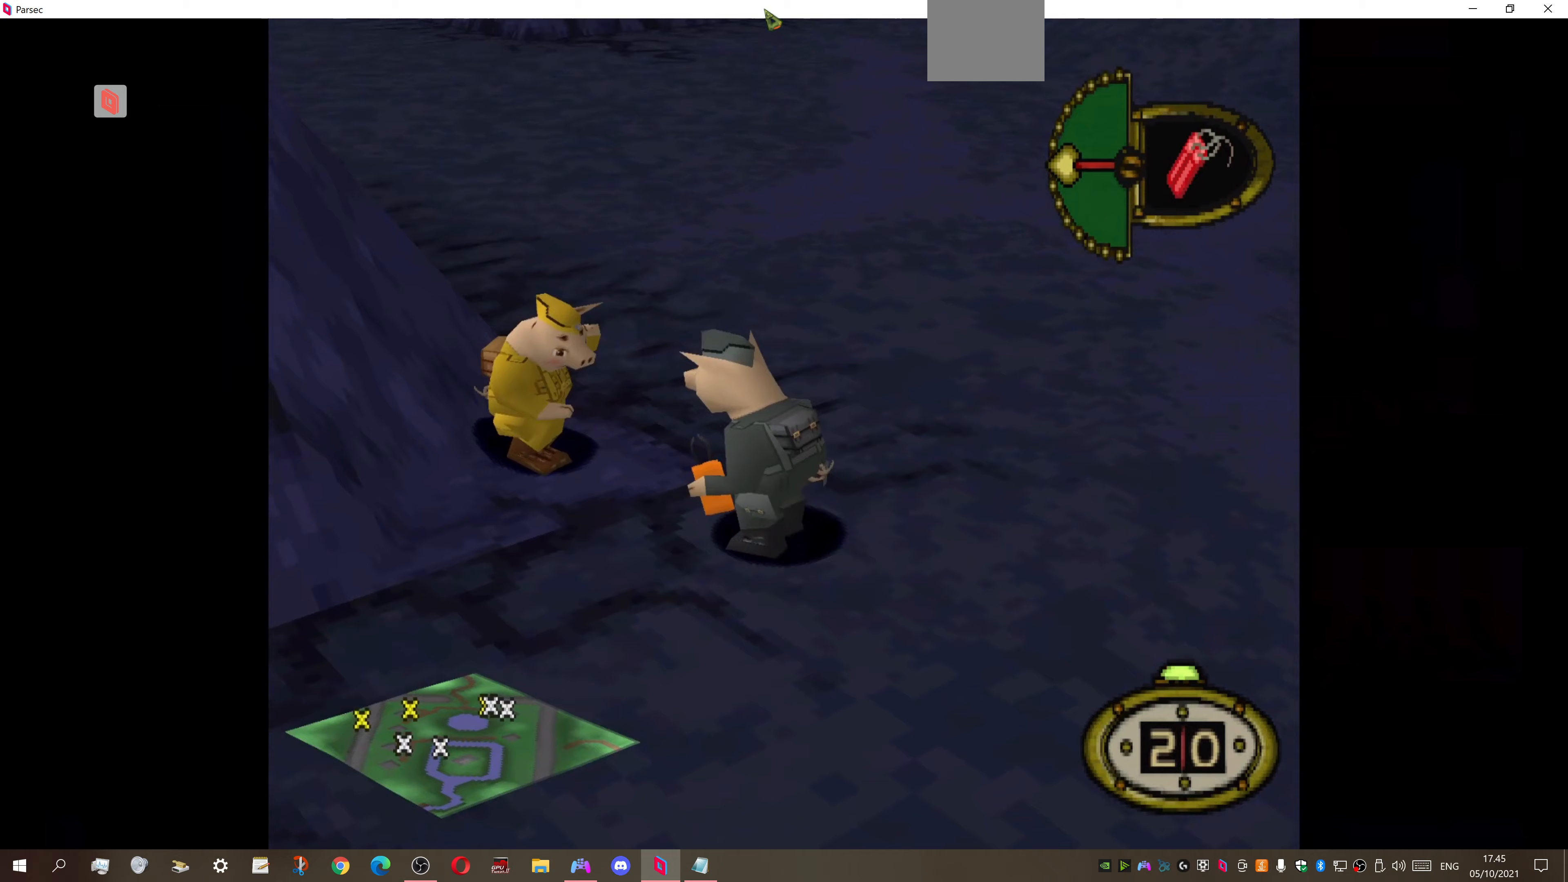
{"buttons": ["DPAD_DOWN", "DPAD_RIGHT"], "right_stick": "center", "events": [[267, "DPAD_DOWN", "down"], [300, "DPAD_RIGHT", "down"]]}
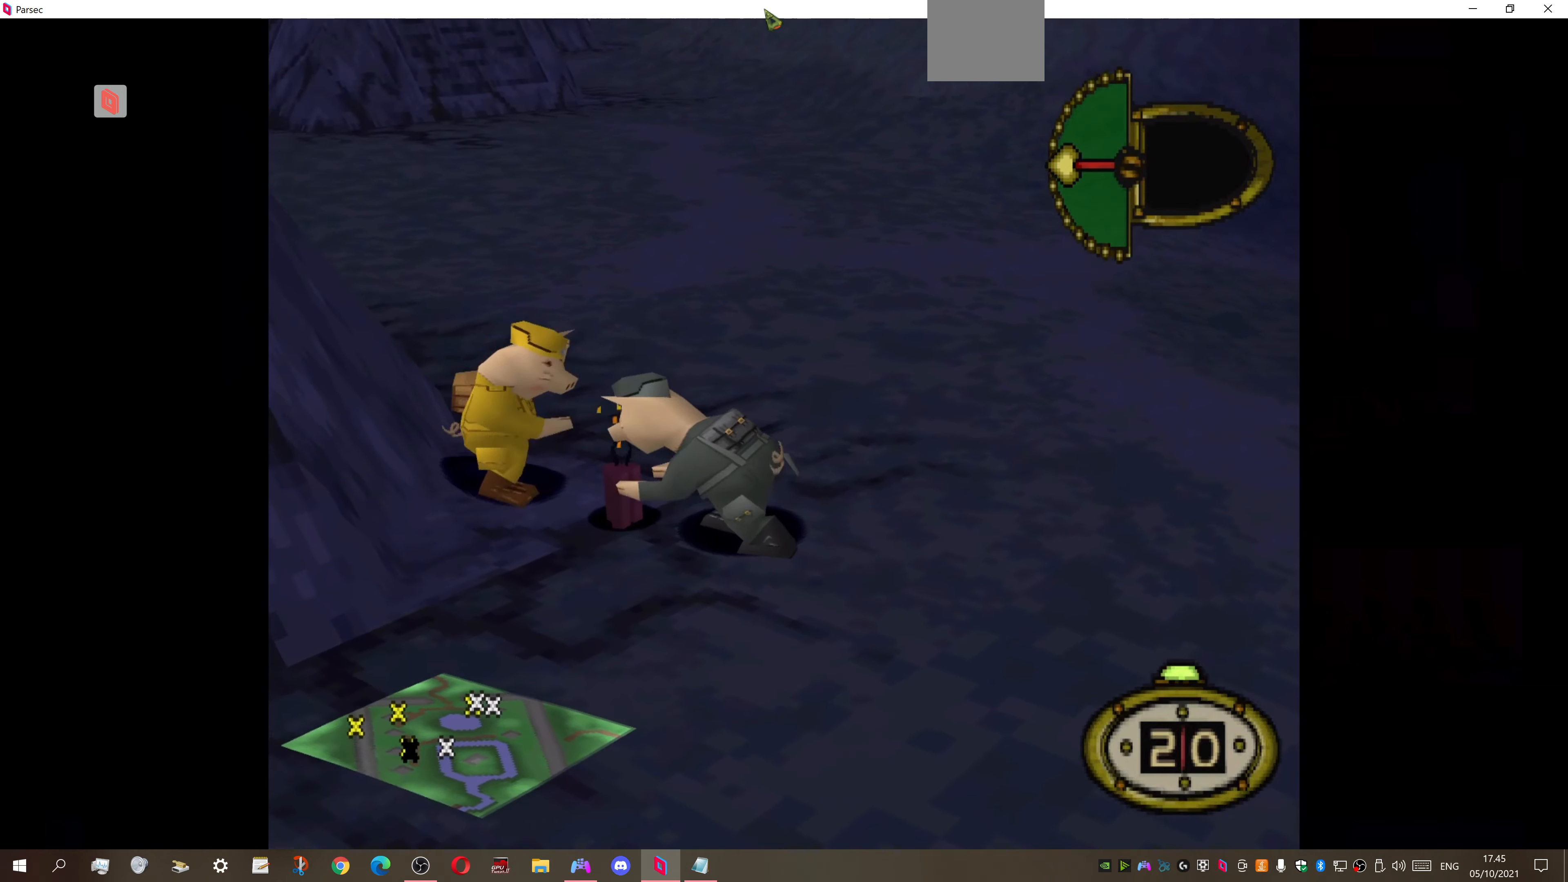
{"buttons": ["DPAD_DOWN", "DPAD_RIGHT"], "right_stick": "center", "events": []}
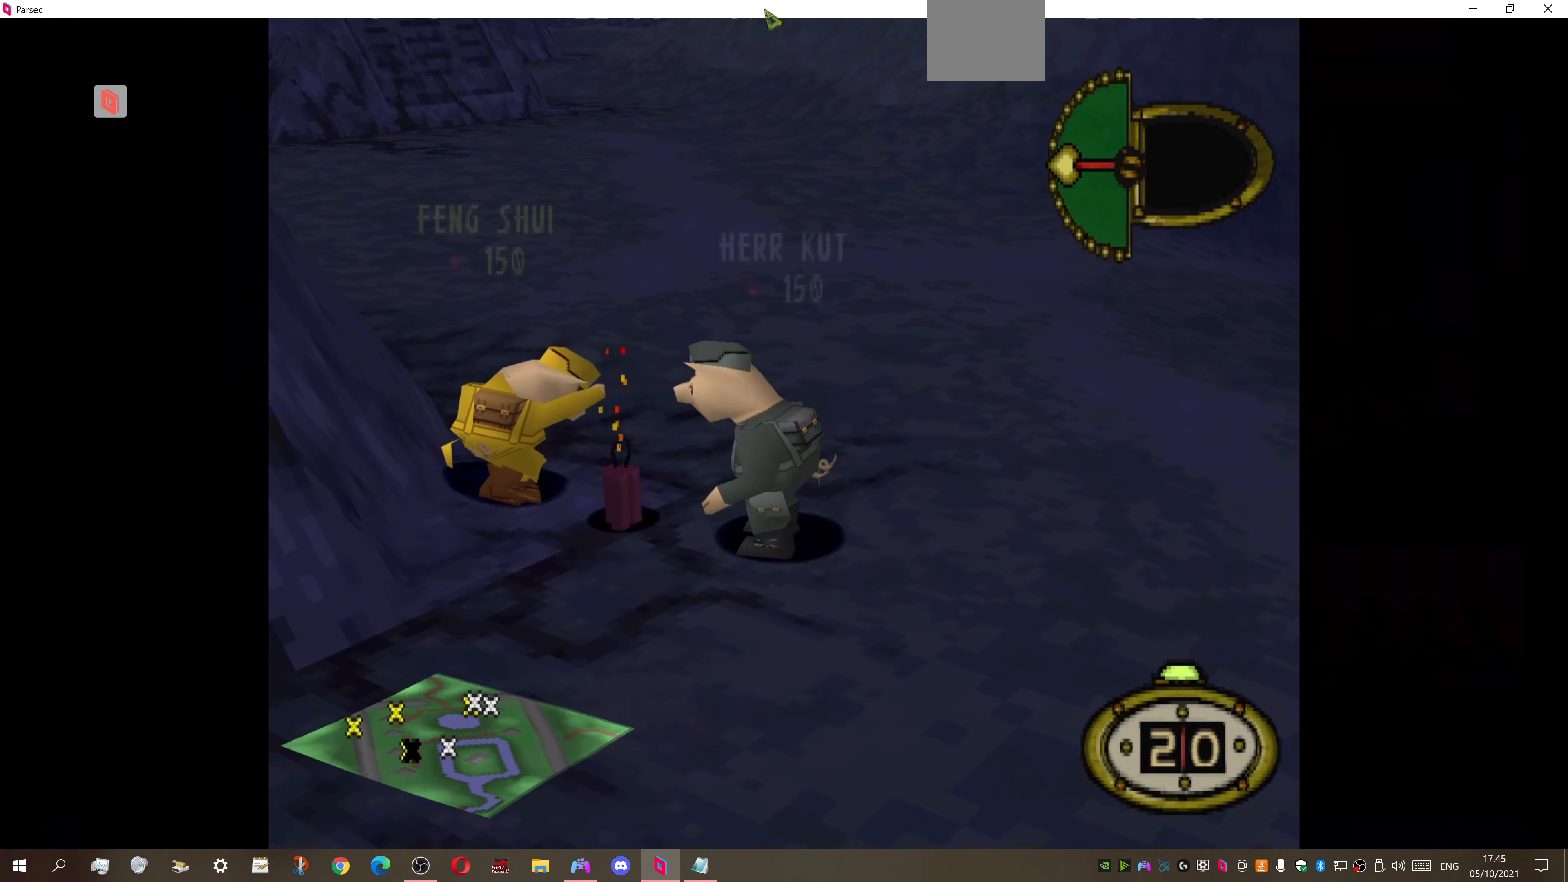
{"buttons": ["DPAD_DOWN", "DPAD_RIGHT"], "right_stick": "center", "events": []}
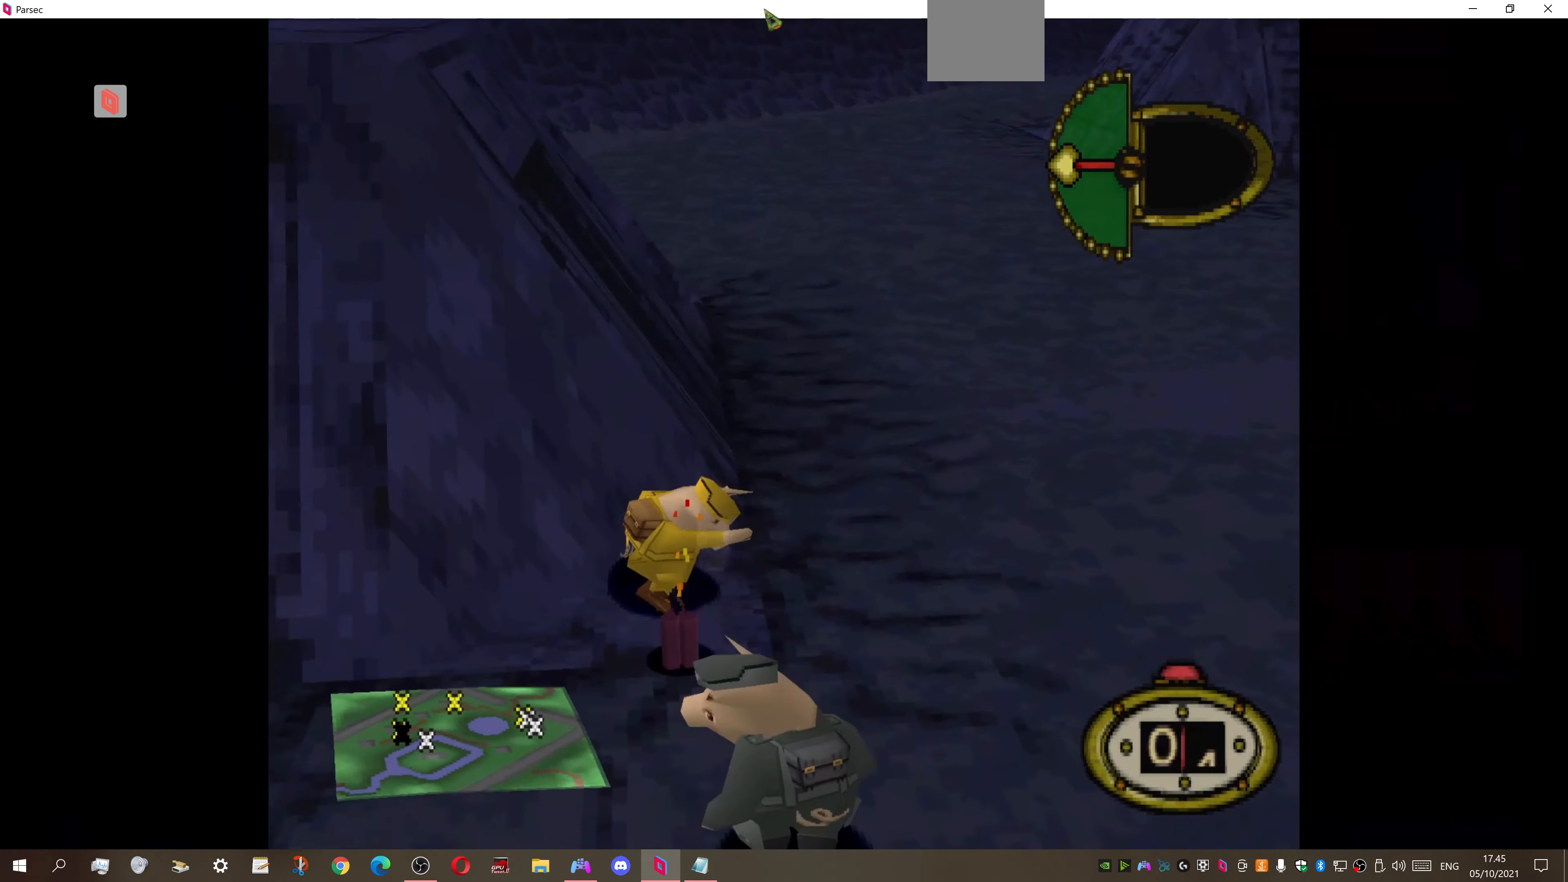
{"buttons": ["DPAD_UP", "DPAD_RIGHT"], "right_stick": "center", "events": [[167, "DPAD_DOWN", "up"], [300, "DPAD_UP", "down"]]}
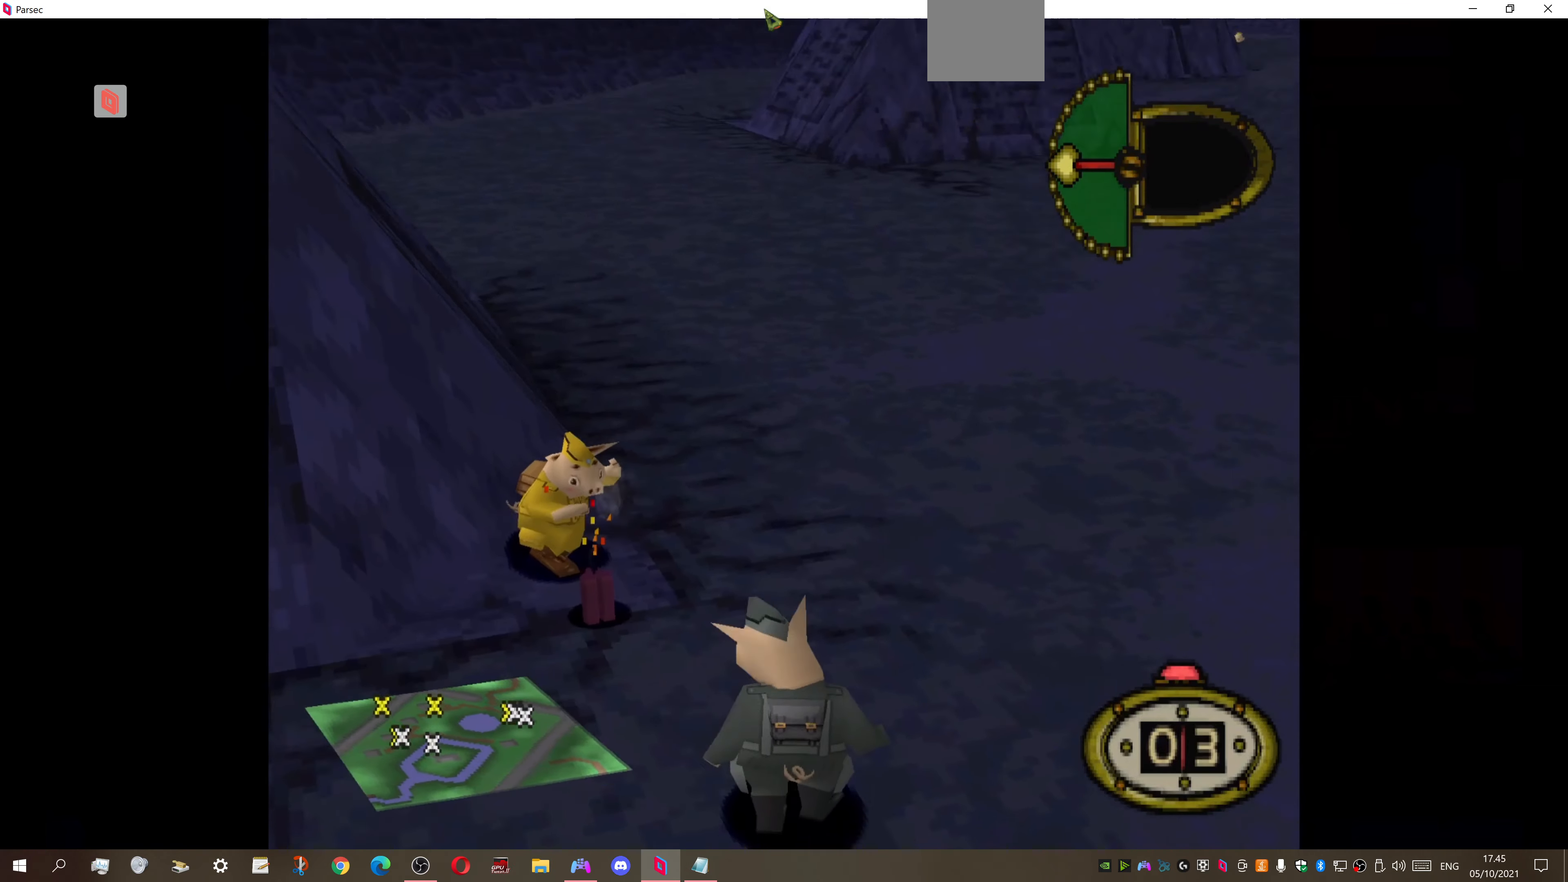
{"buttons": ["DPAD_UP"], "right_stick": "center", "events": [[333, "DPAD_RIGHT", "up"], [400, "DPAD_LEFT", "down"], [500, "DPAD_LEFT", "up"]]}
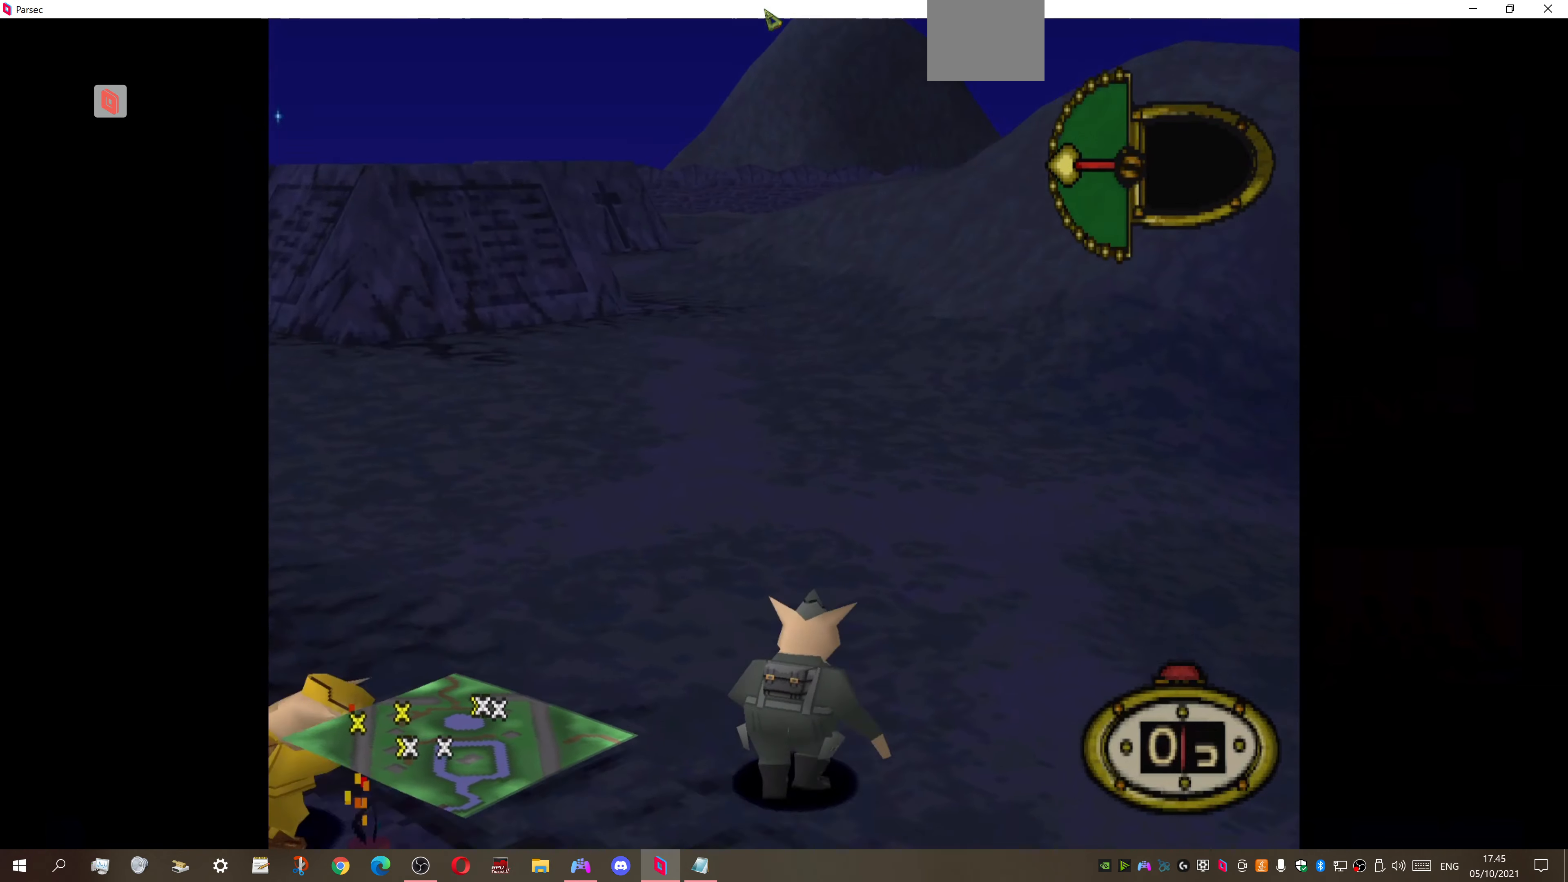
{"buttons": ["DPAD_UP", "DPAD_RIGHT"], "right_stick": "center", "events": [[333, "DPAD_RIGHT", "down"]]}
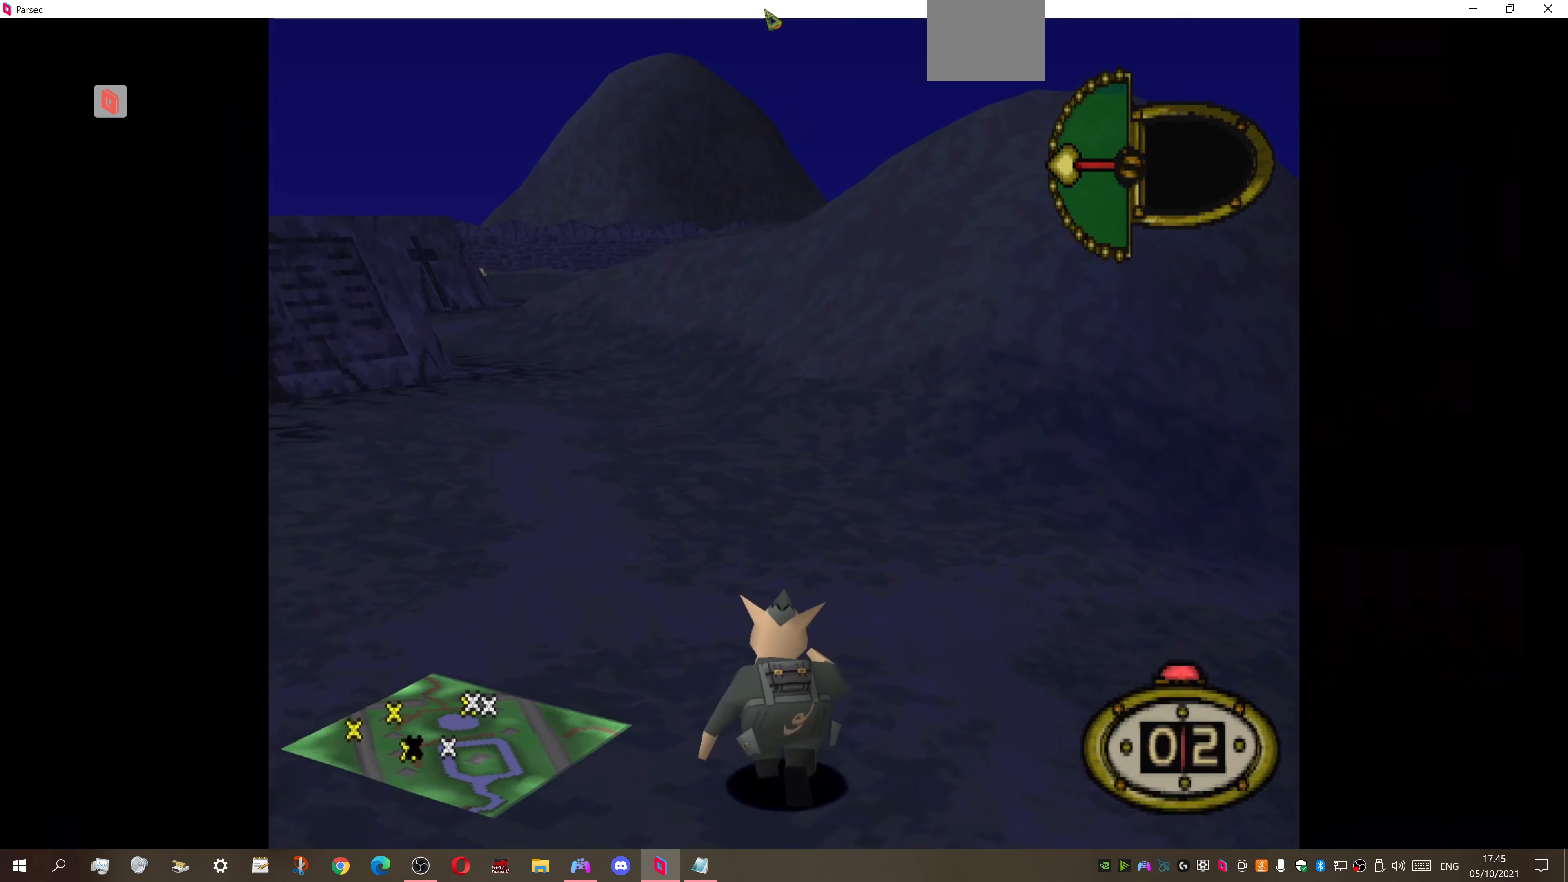
{"buttons": ["DPAD_UP"], "right_stick": "center", "events": [[467, "DPAD_RIGHT", "up"]]}
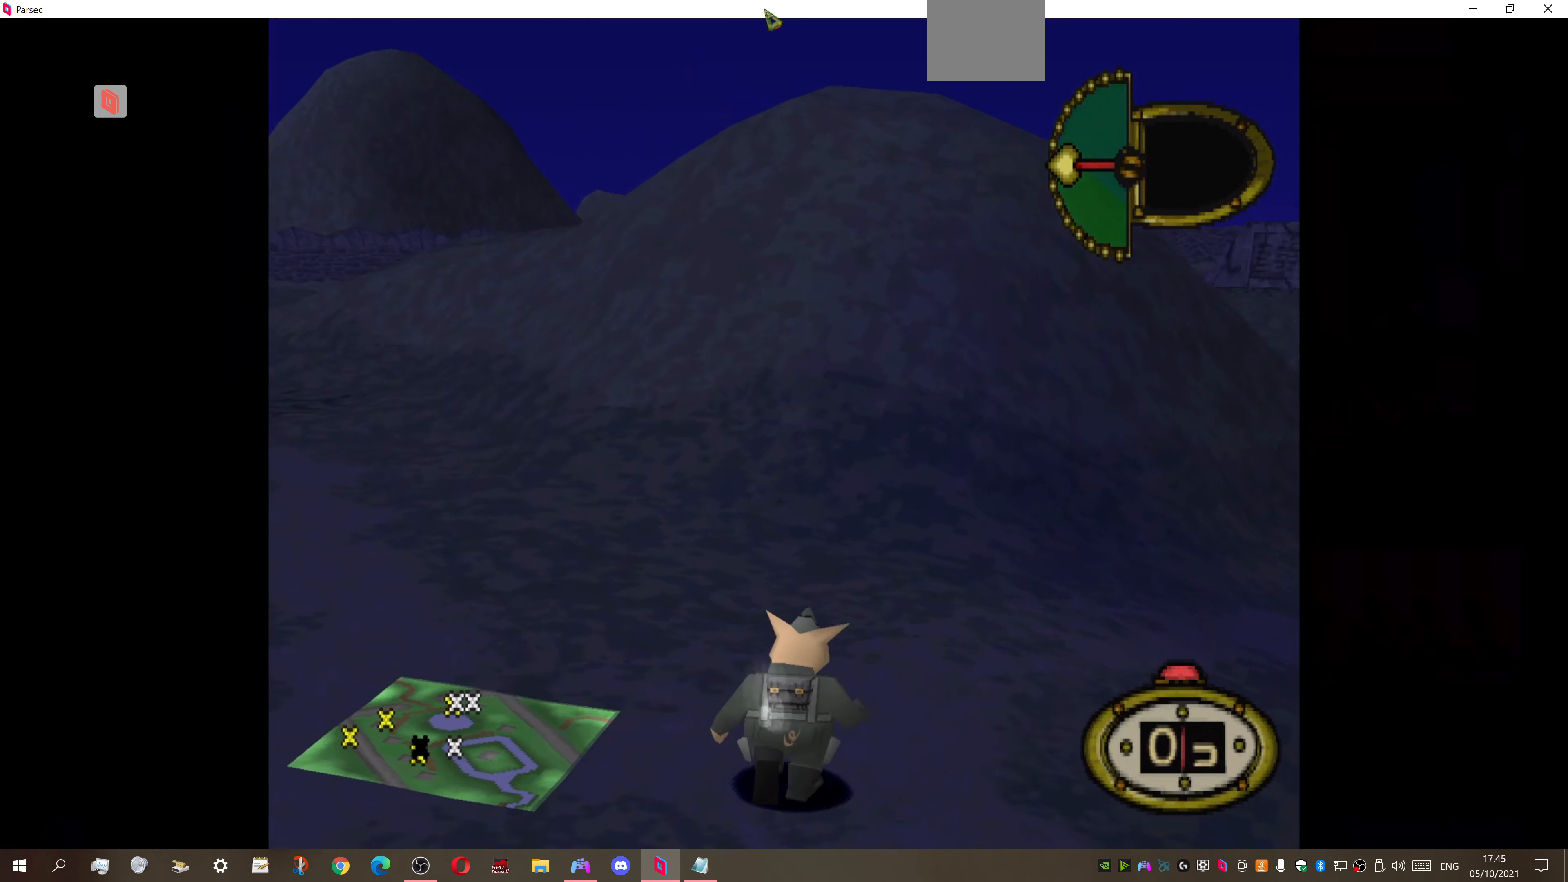
{"buttons": ["DPAD_UP"], "right_stick": "center", "events": []}
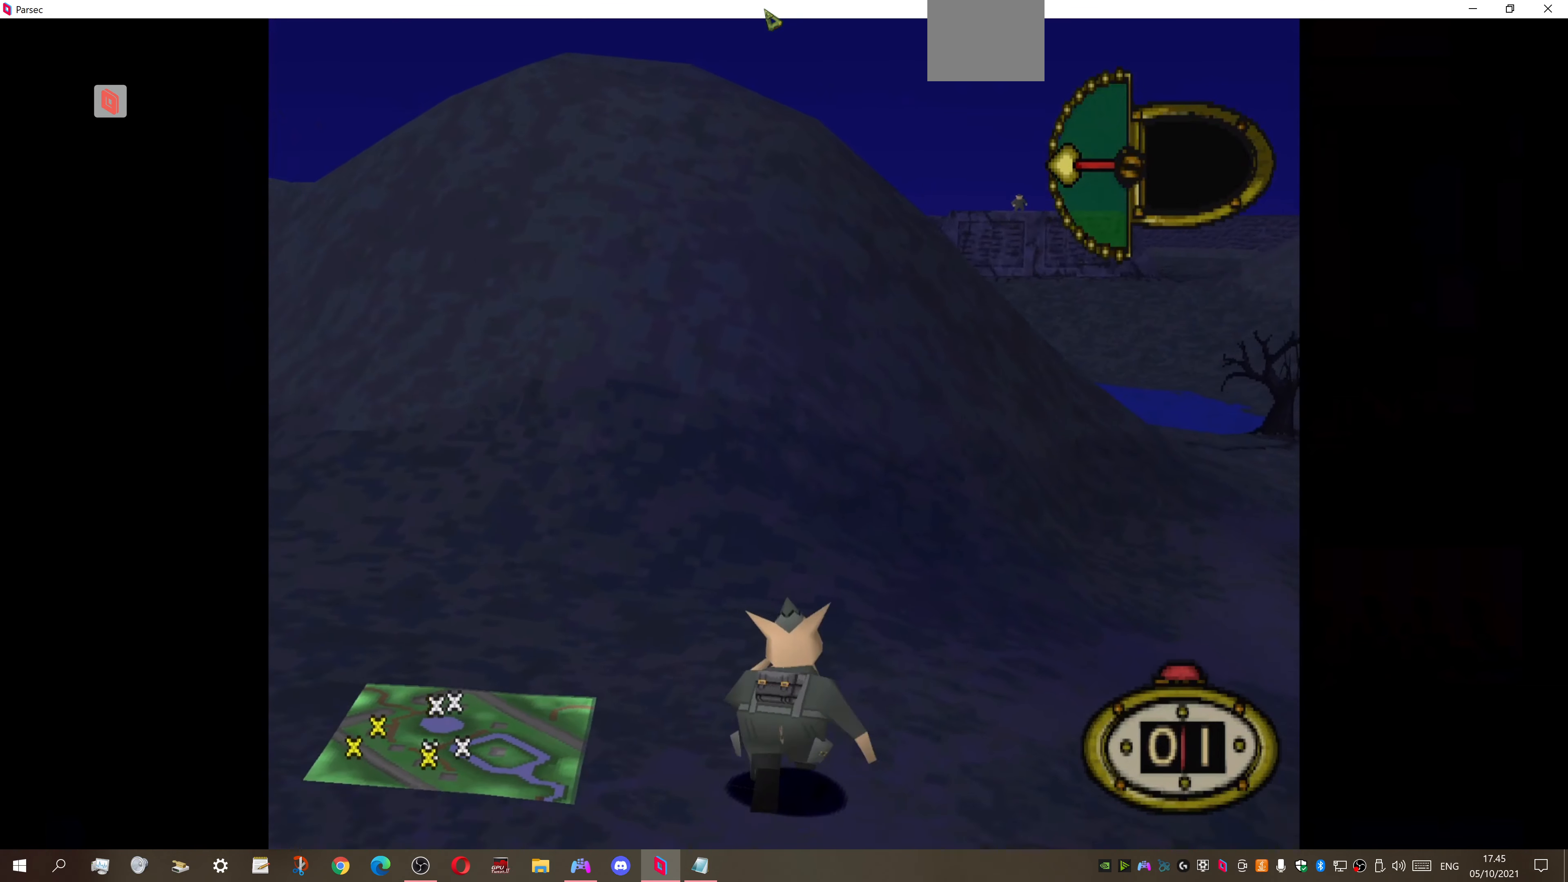
{"buttons": ["DPAD_UP", "DPAD_RIGHT"], "right_stick": "center", "events": [[233, "DPAD_RIGHT", "down"]]}
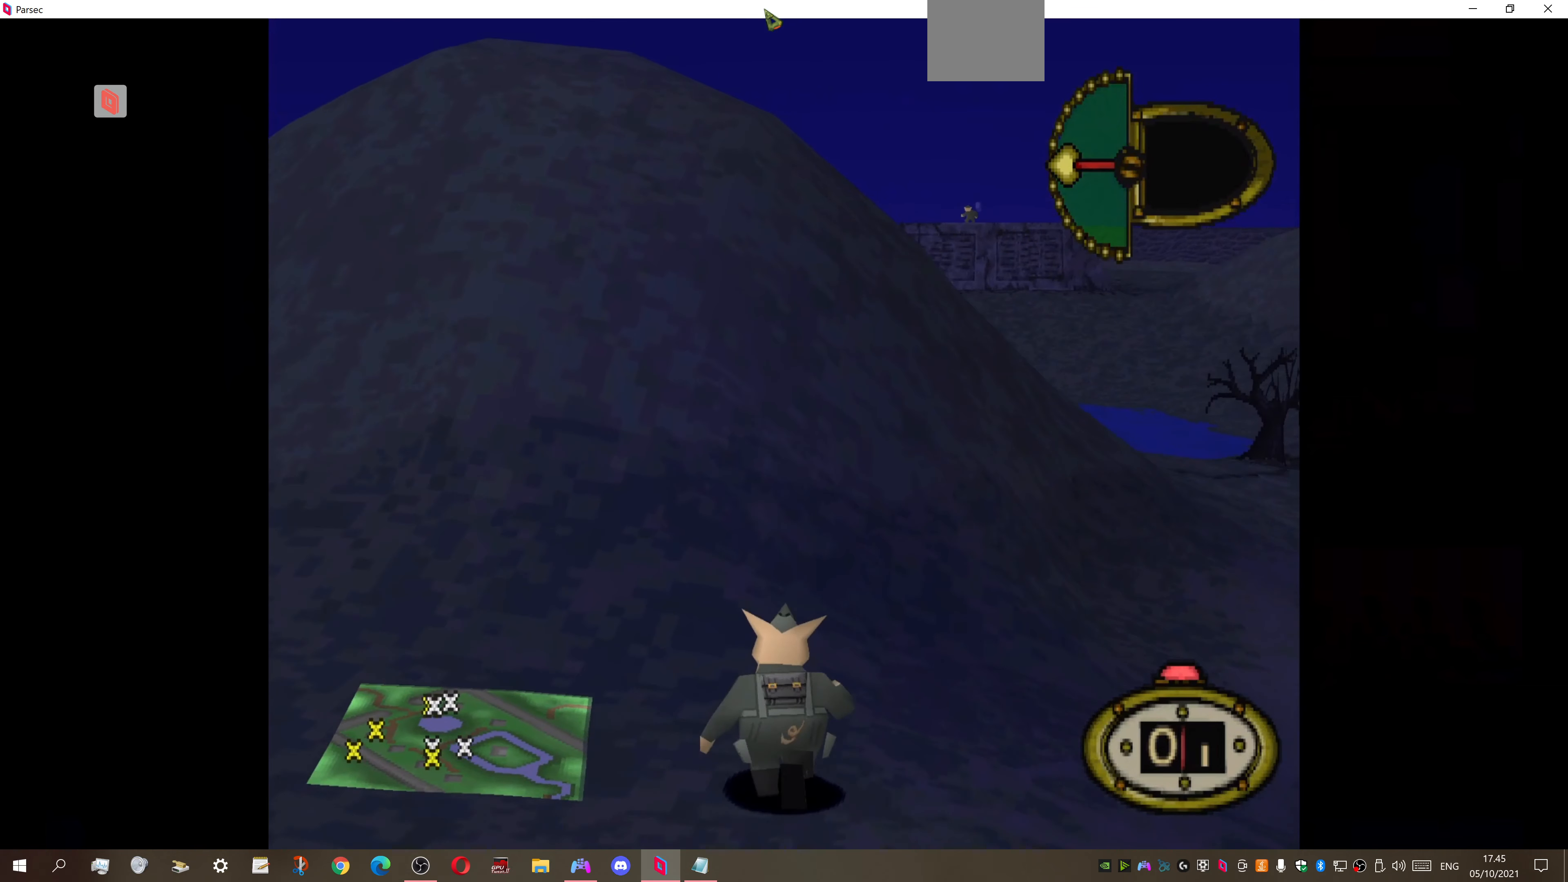
{"buttons": ["DPAD_UP"], "right_stick": "center", "events": [[100, "DPAD_RIGHT", "up"], [367, "SQUARE", "down"], [467, "SQUARE", "up"]]}
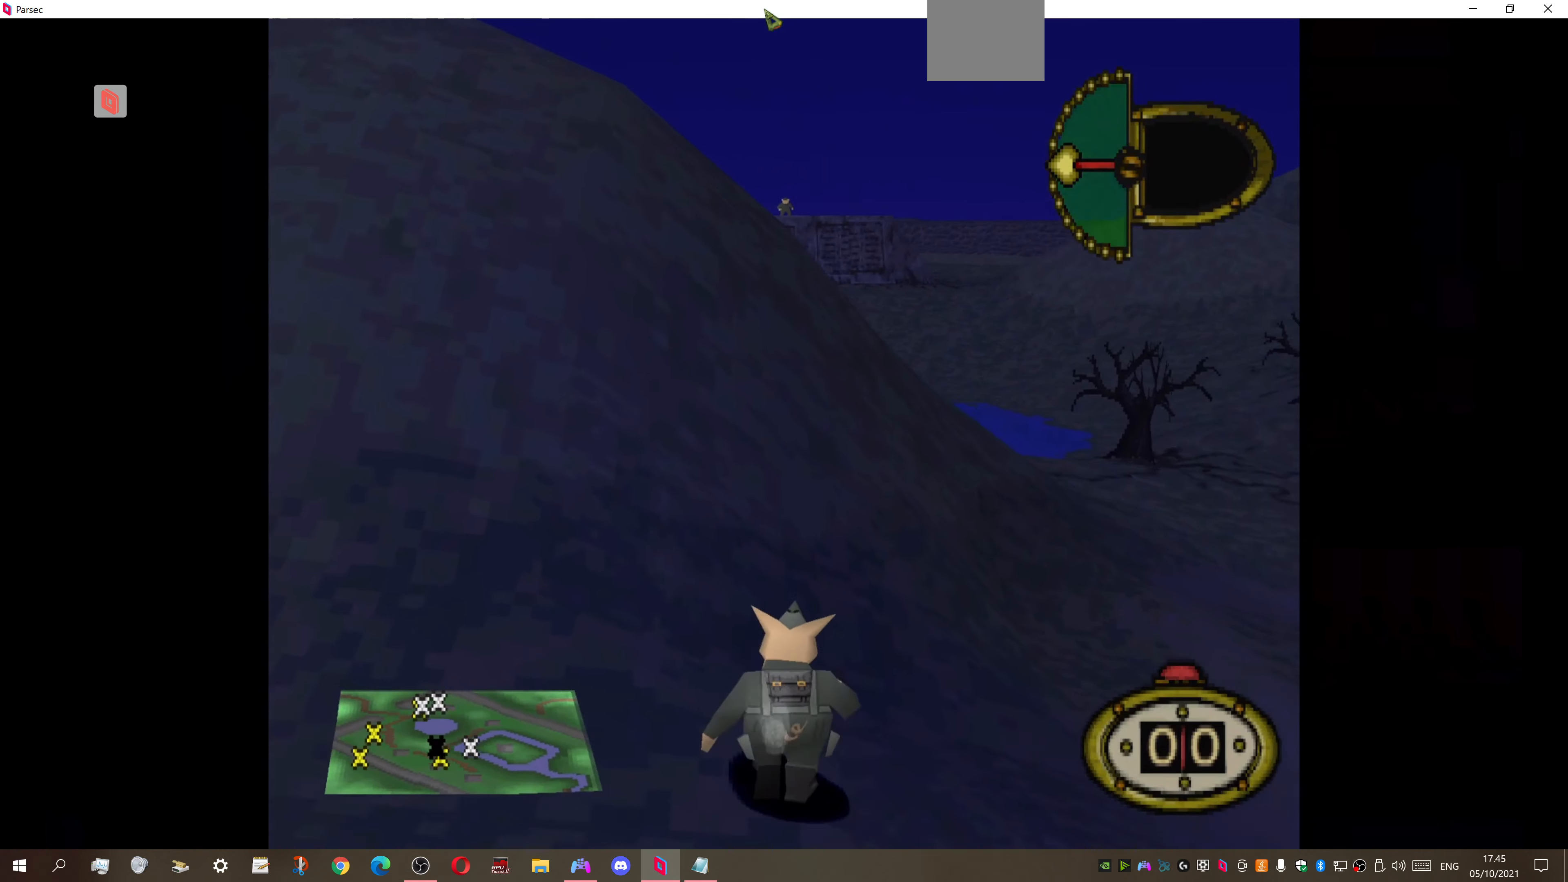
{"buttons": [], "right_stick": "center", "events": [[33, "DPAD_UP", "up"]]}
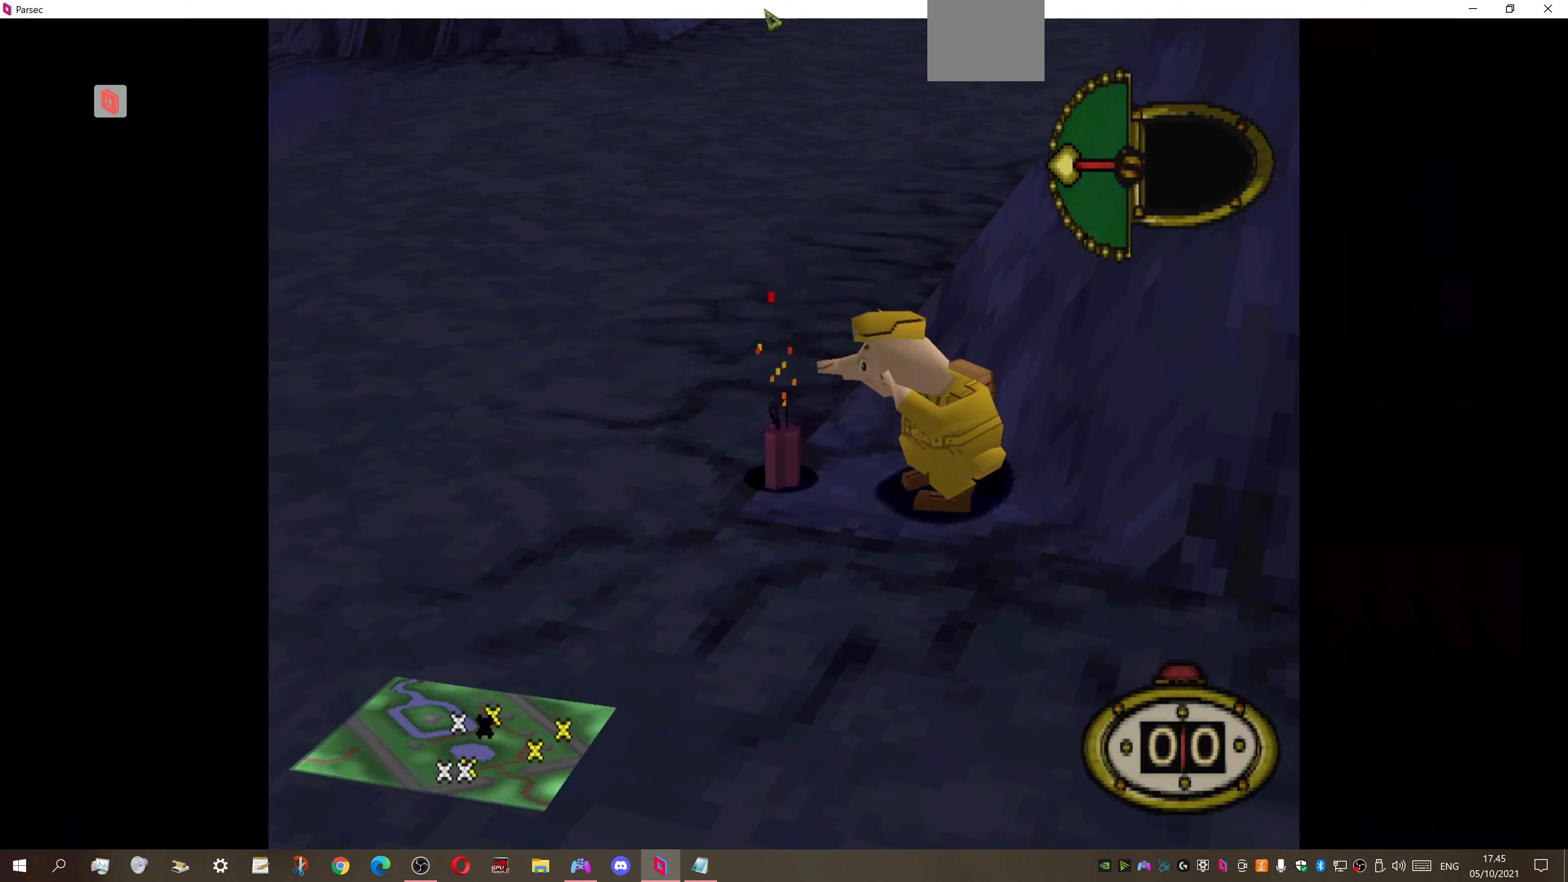
{"buttons": [], "right_stick": "center", "events": []}
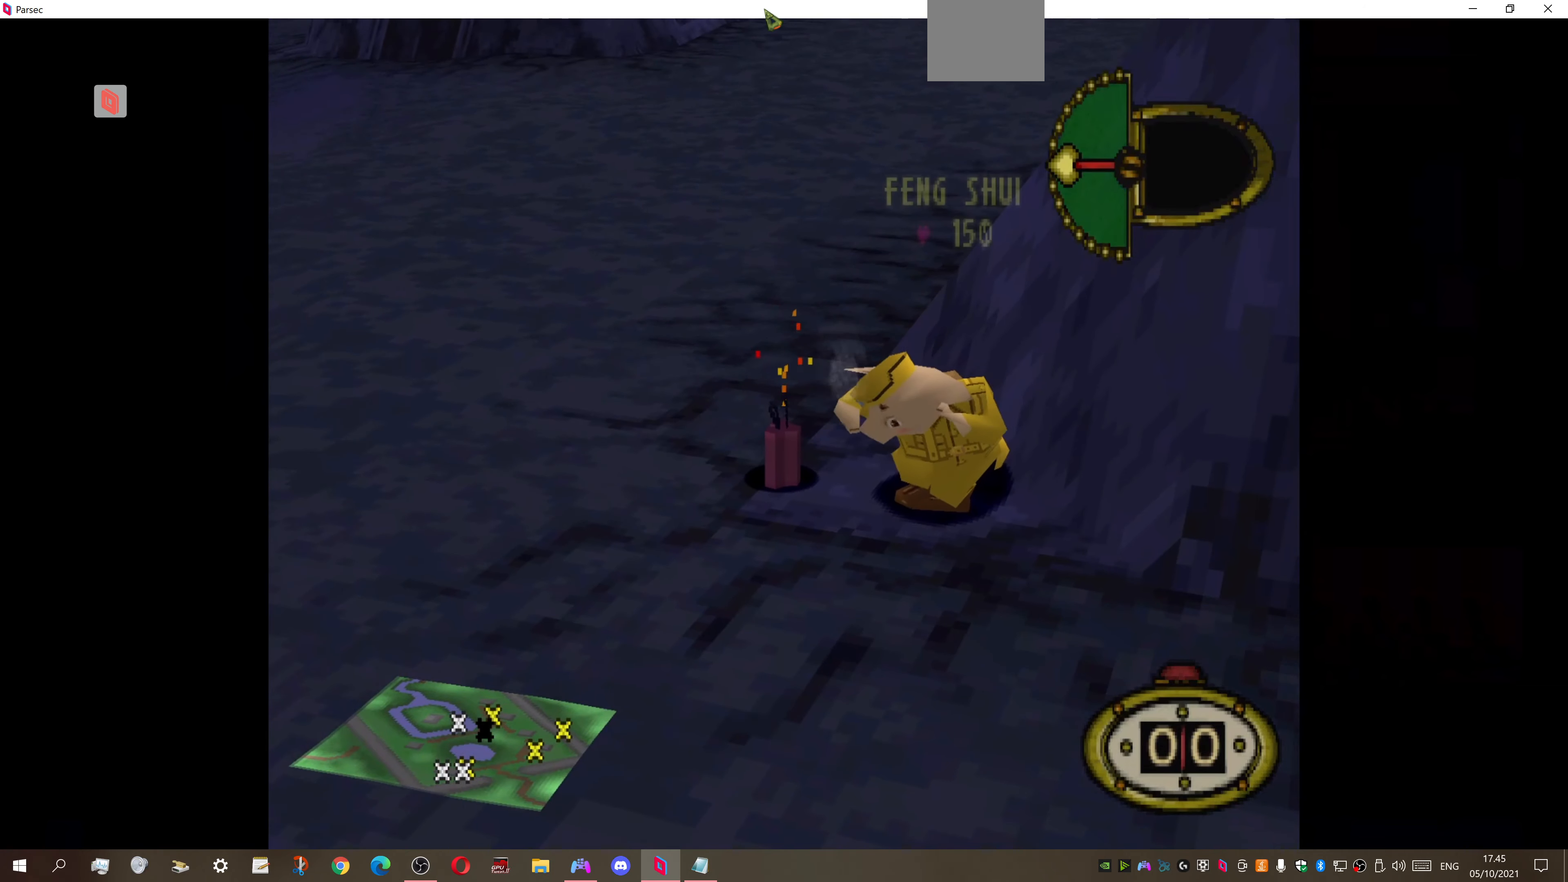
{"buttons": [], "right_stick": "center", "events": []}
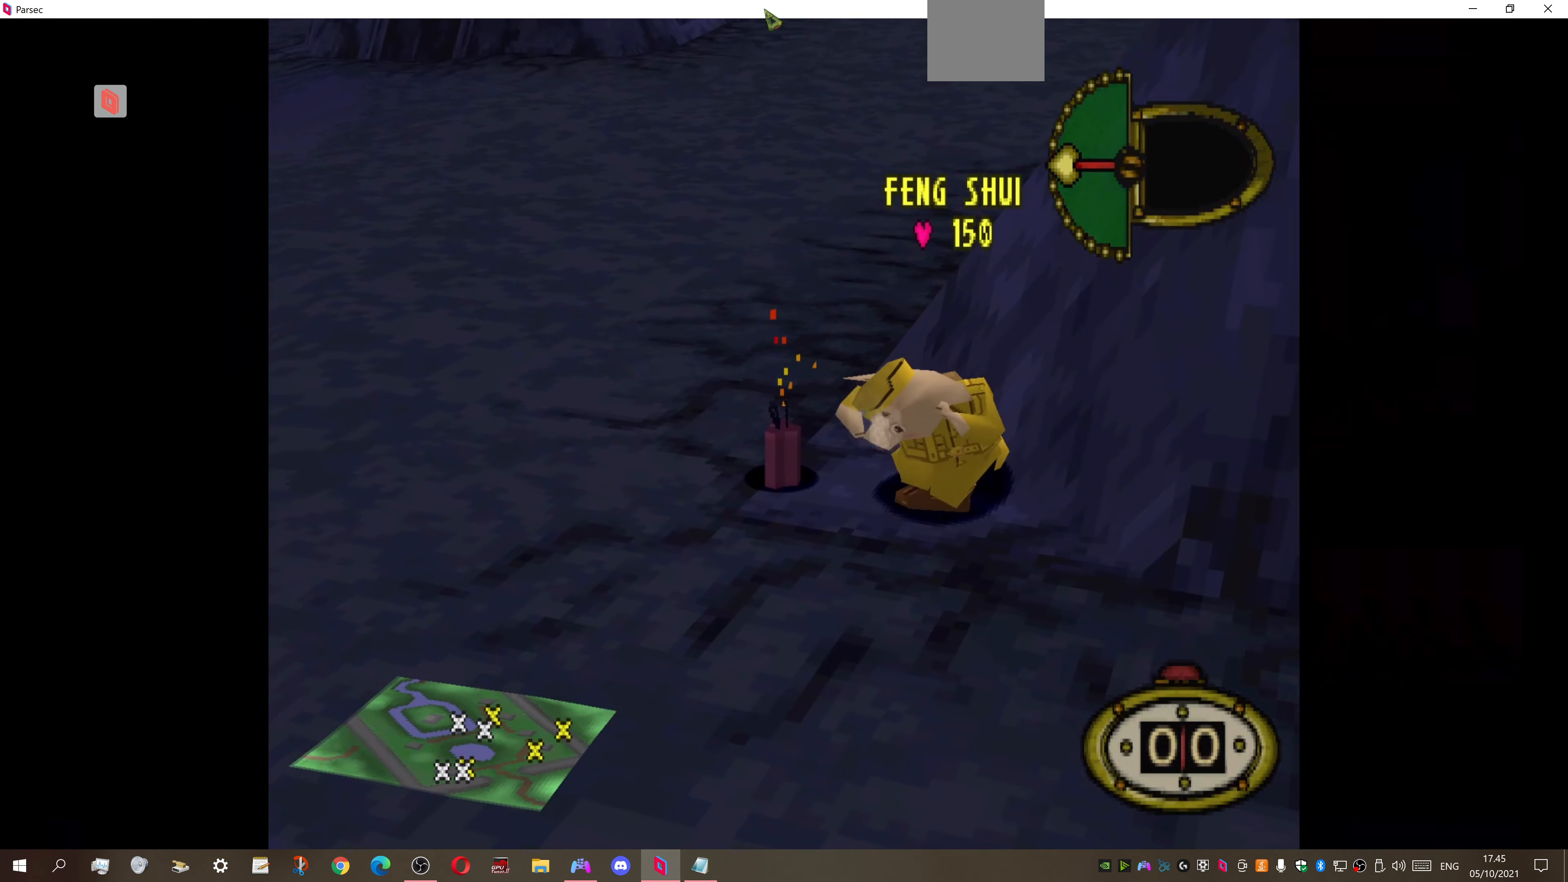
{"buttons": [], "right_stick": "center", "events": []}
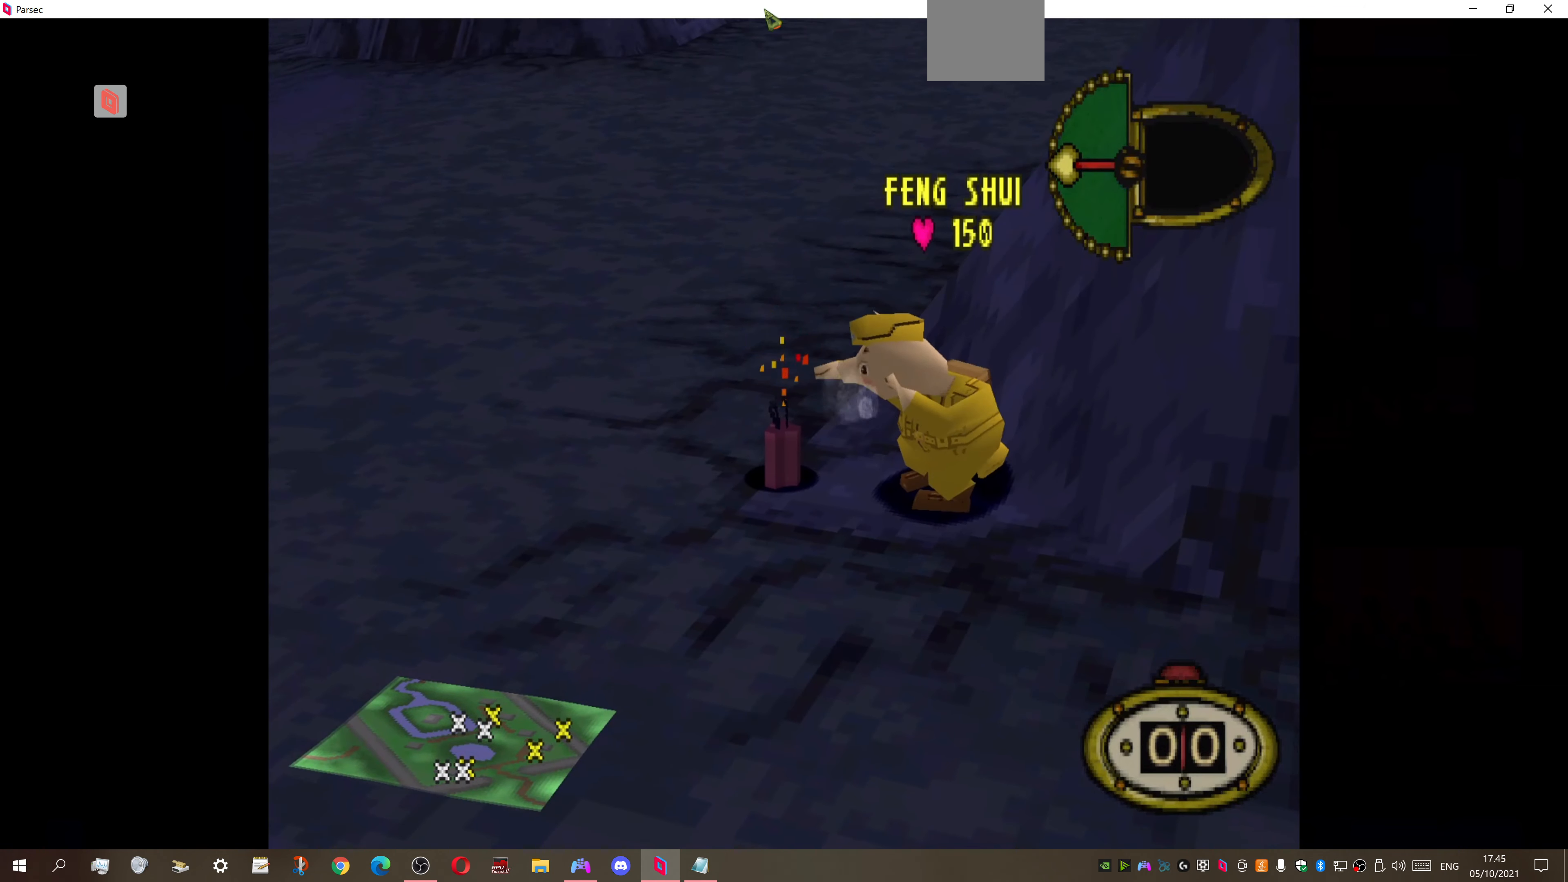
{"buttons": [], "right_stick": "center", "events": []}
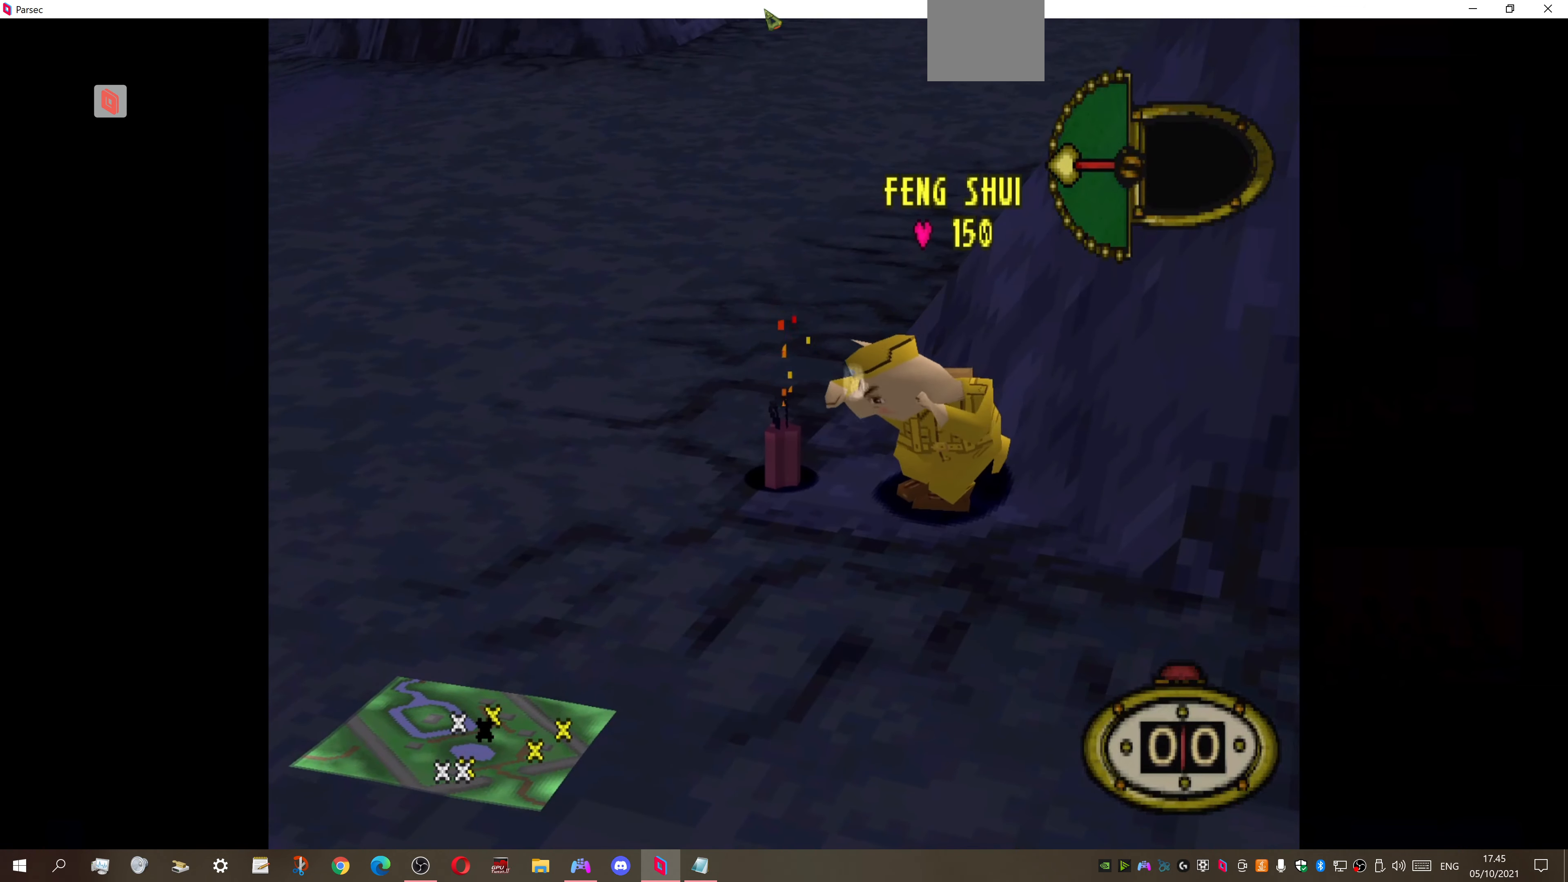
{"buttons": [], "right_stick": "center", "events": []}
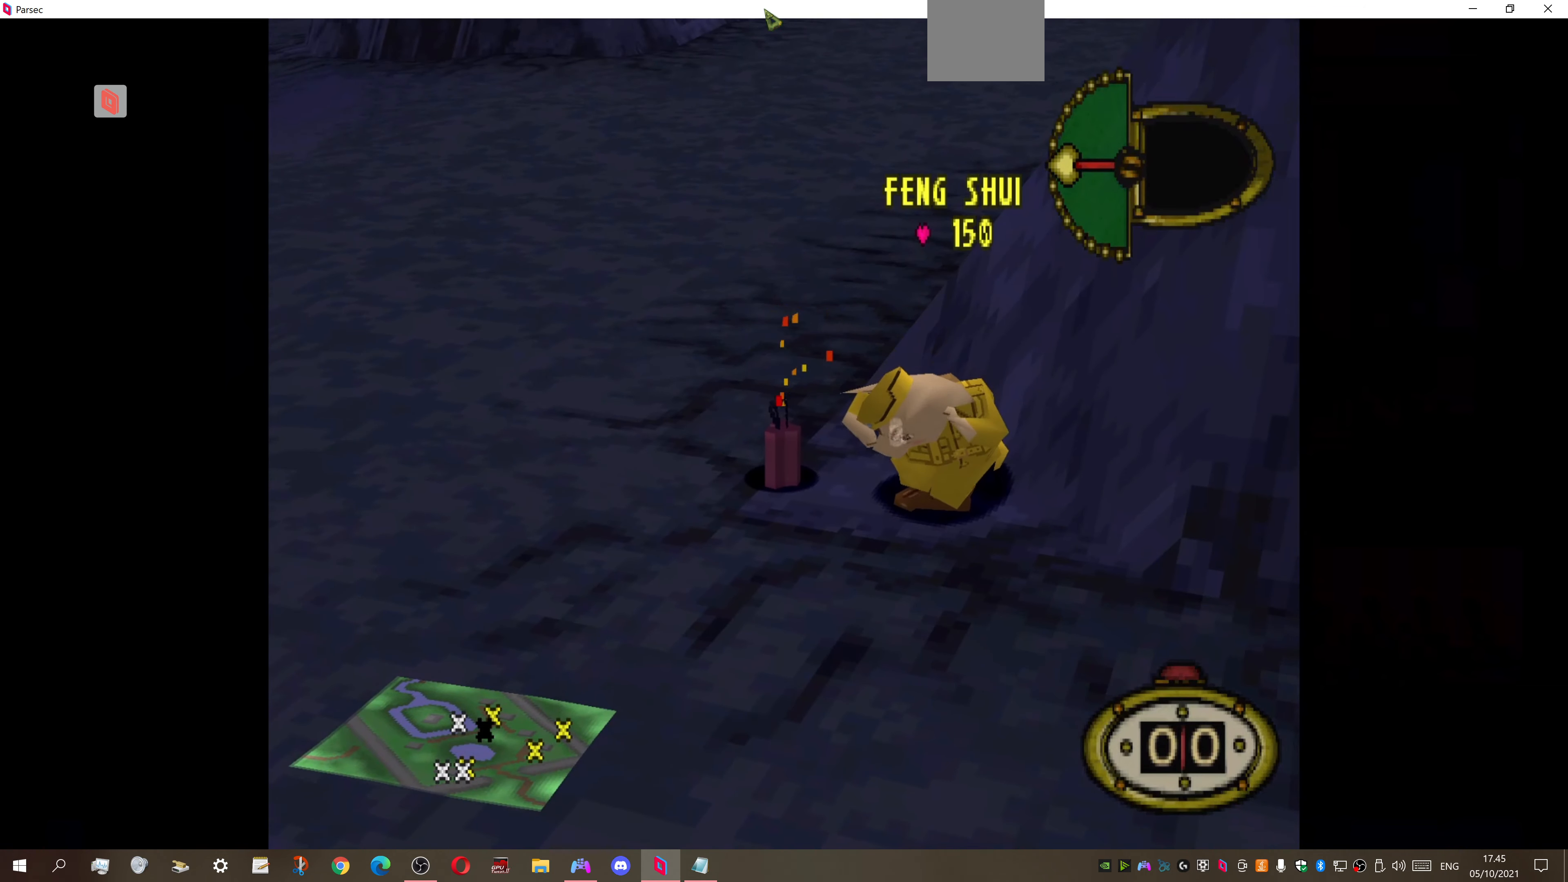
{"buttons": [], "right_stick": "center", "events": []}